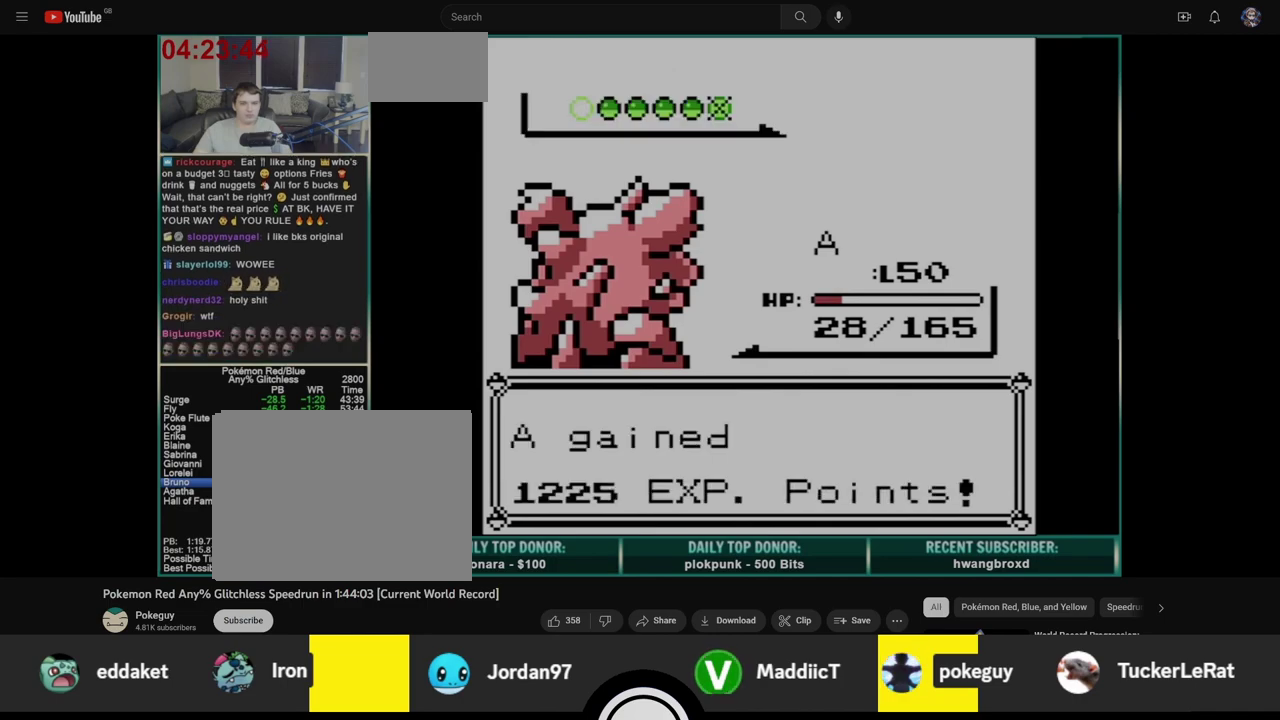
Gameplay with a controller (Nintendo layout); each line is a JSON object with the inputs held at the frame after it. "events" lists button and stick changes between this image and that frame as [ms after this image, input, new state], when the widget could be followed in between. Not read: L3 R3.
{"buttons": ["B"], "events": [[67, "B", "down"], [117, "B", "up"], [183, "B", "down"], [233, "B", "up"], [317, "B", "down"], [383, "B", "up"], [450, "B", "down"]]}
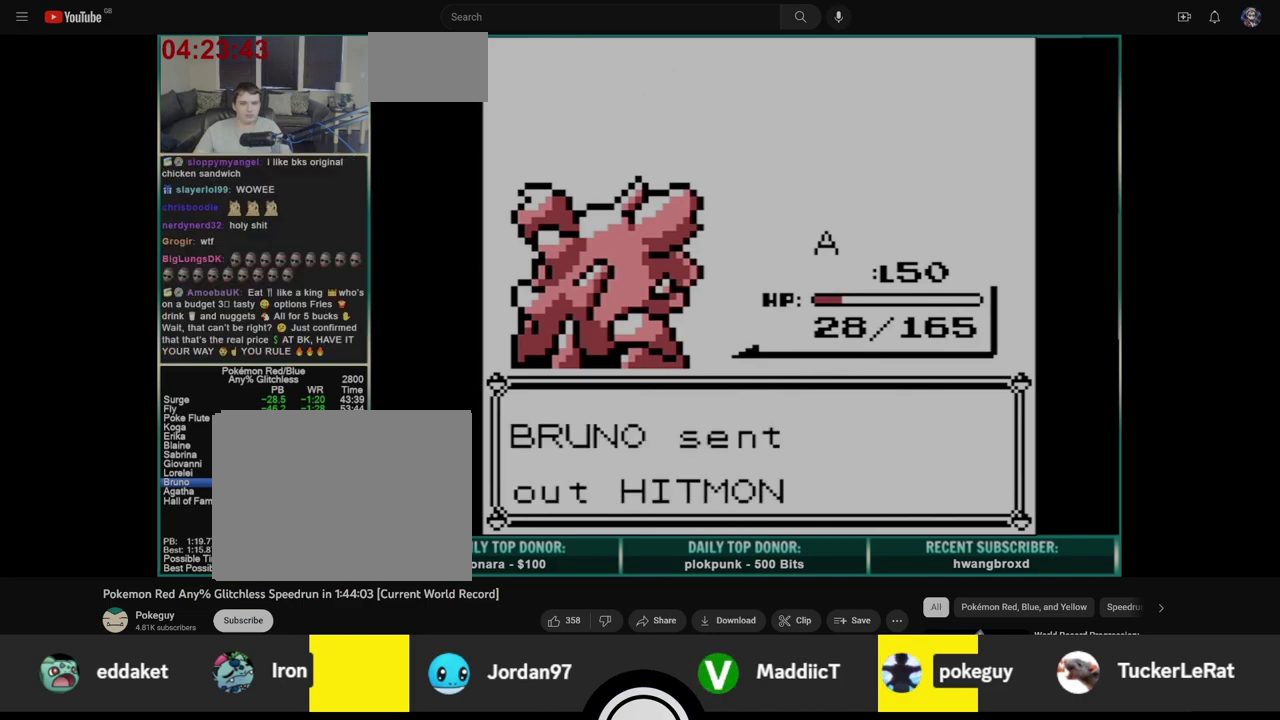
{"buttons": ["A"], "events": [[17, "B", "up"], [83, "B", "down"], [150, "B", "up"], [233, "B", "down"], [283, "A", "down"], [283, "B", "up"]]}
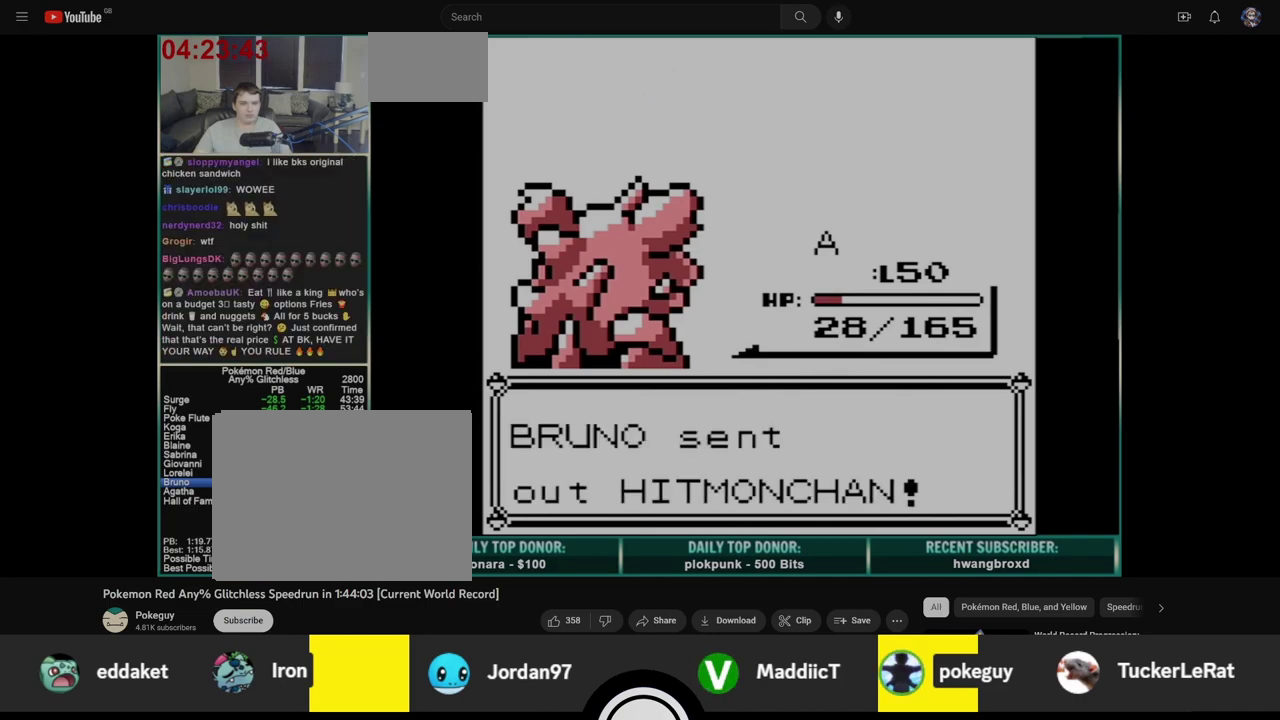
{"buttons": ["A"], "events": []}
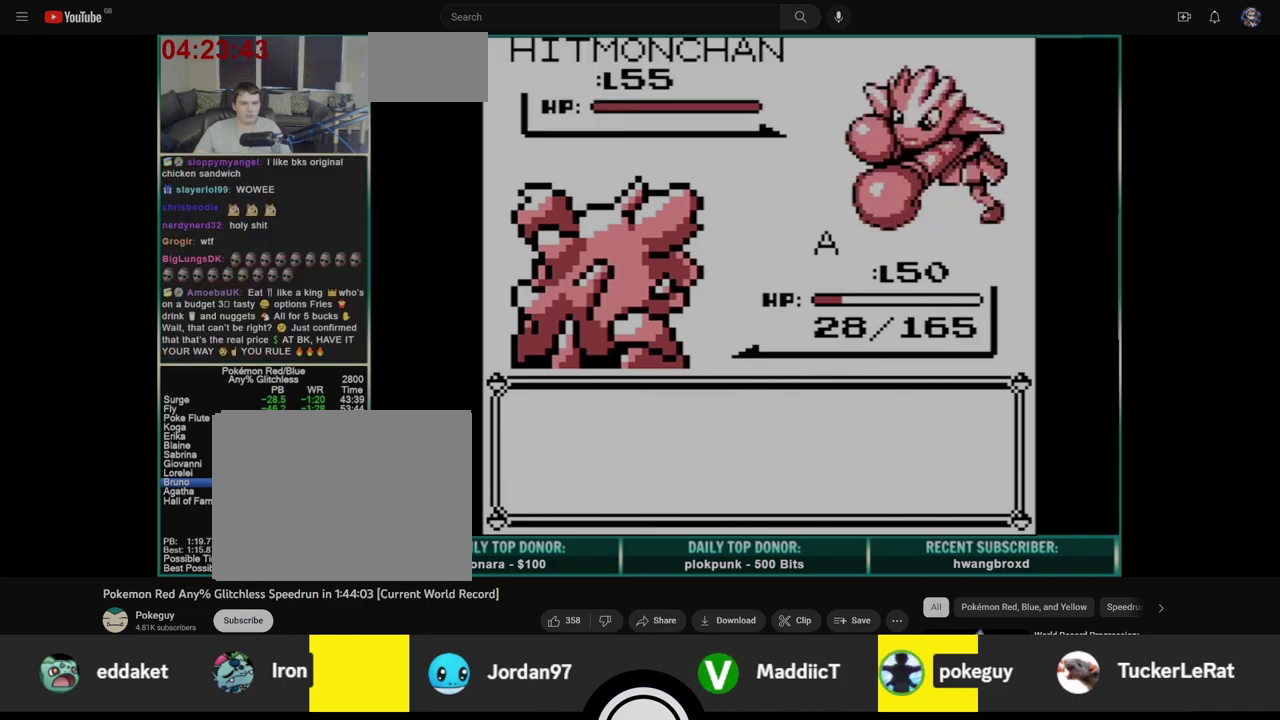
{"buttons": [], "events": [[100, "A", "up"], [217, "A", "down"], [283, "A", "up"]]}
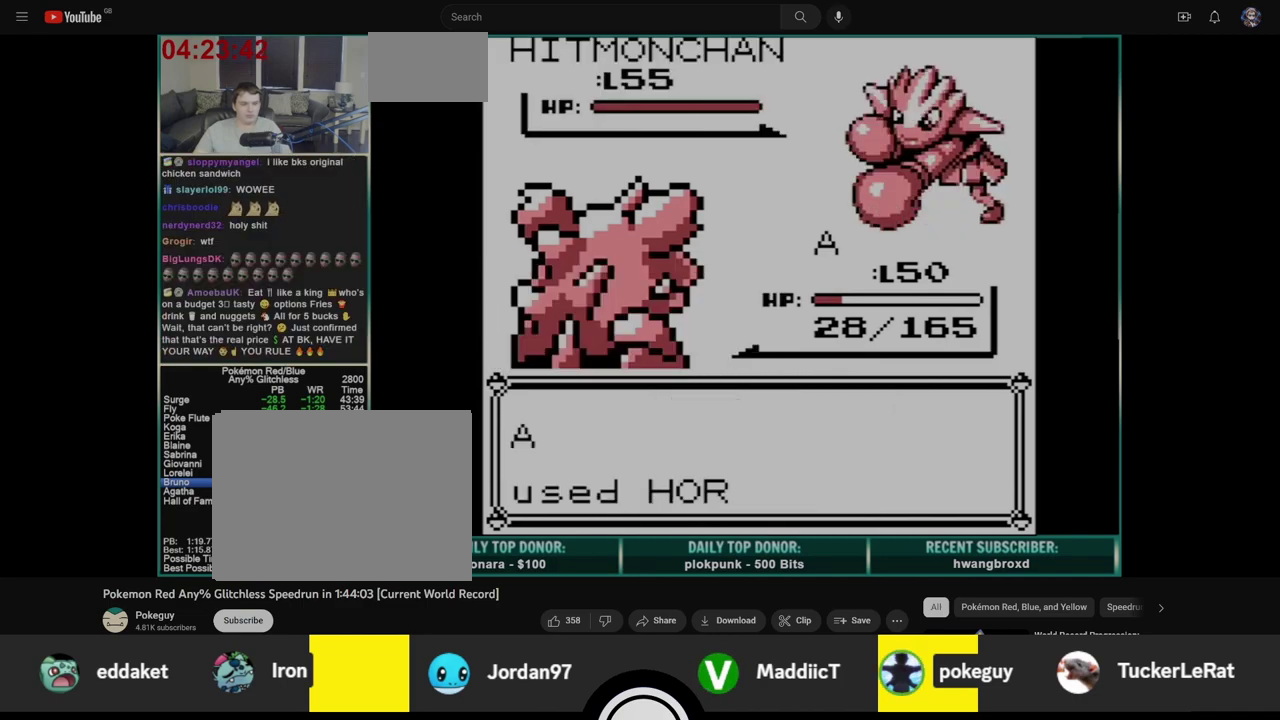
{"buttons": [], "events": []}
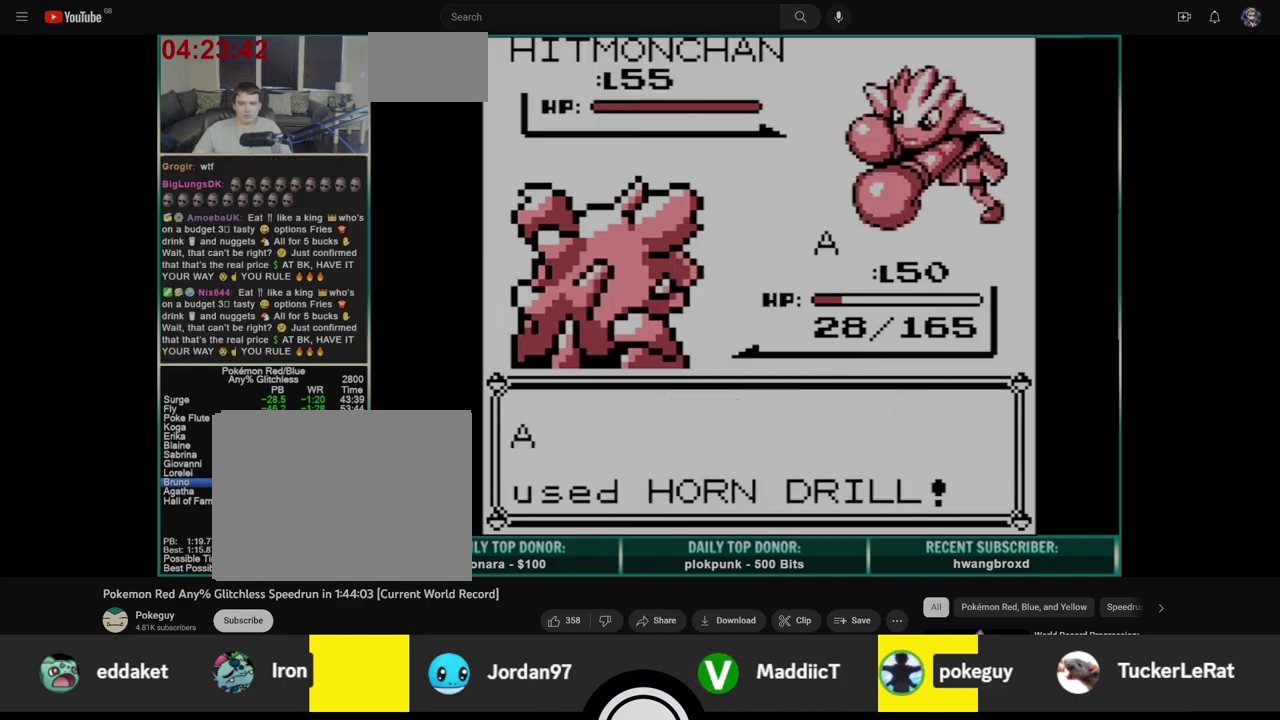
{"buttons": [], "events": []}
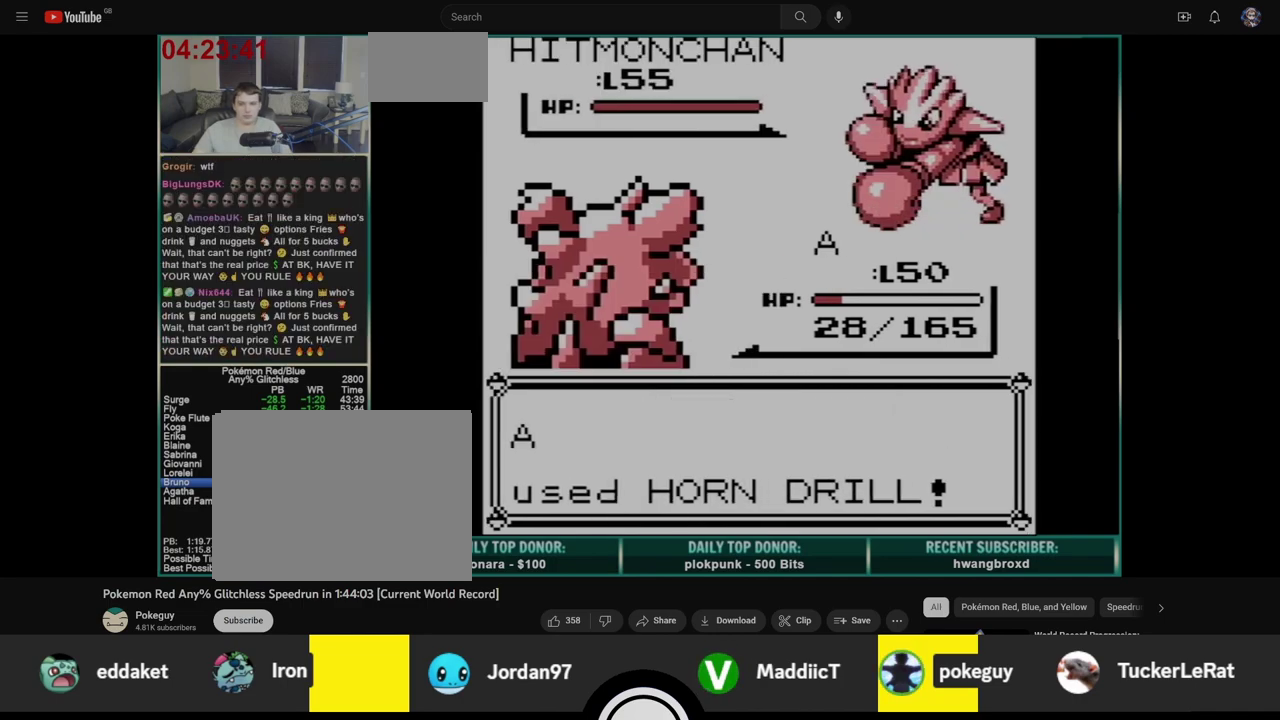
{"buttons": [], "events": []}
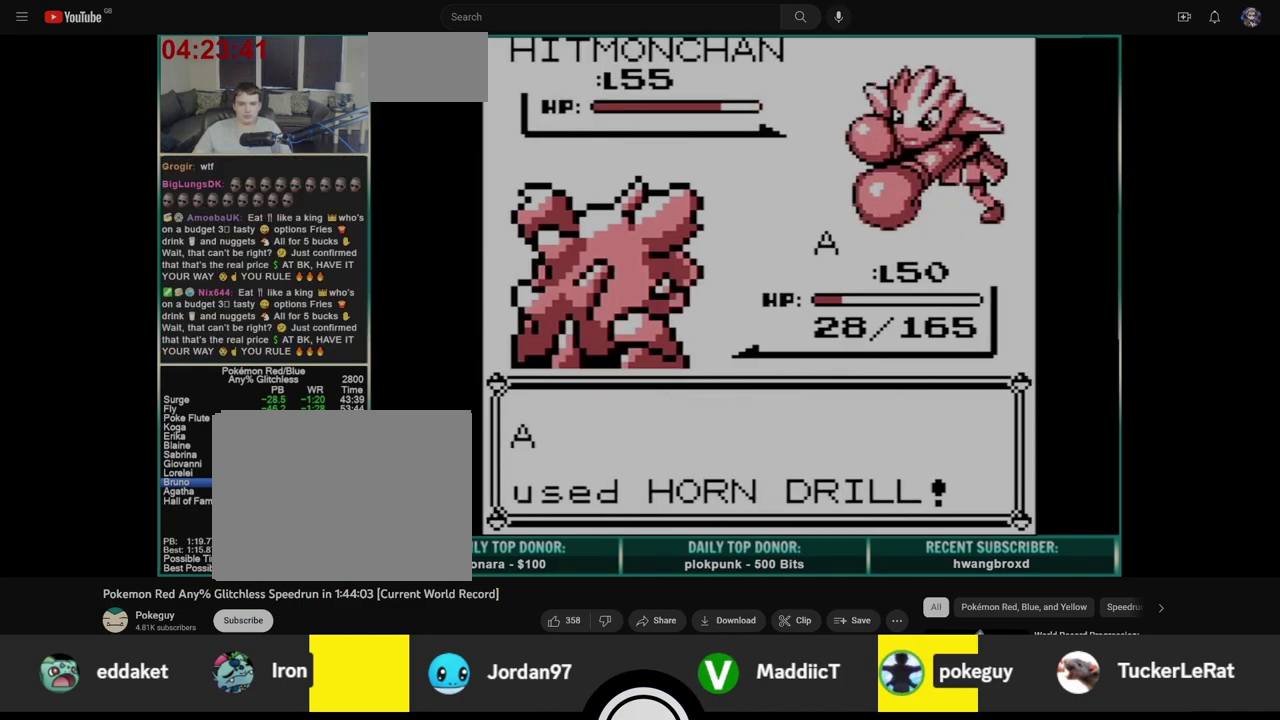
{"buttons": [], "events": []}
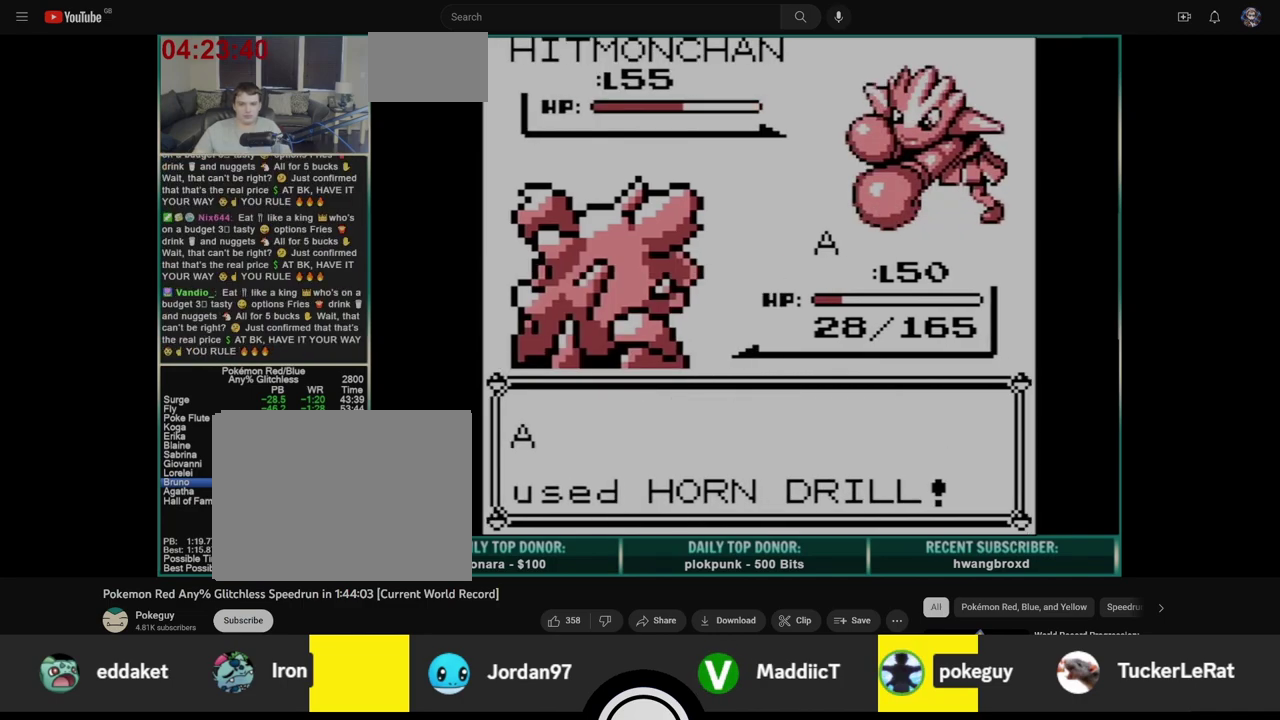
{"buttons": [], "events": []}
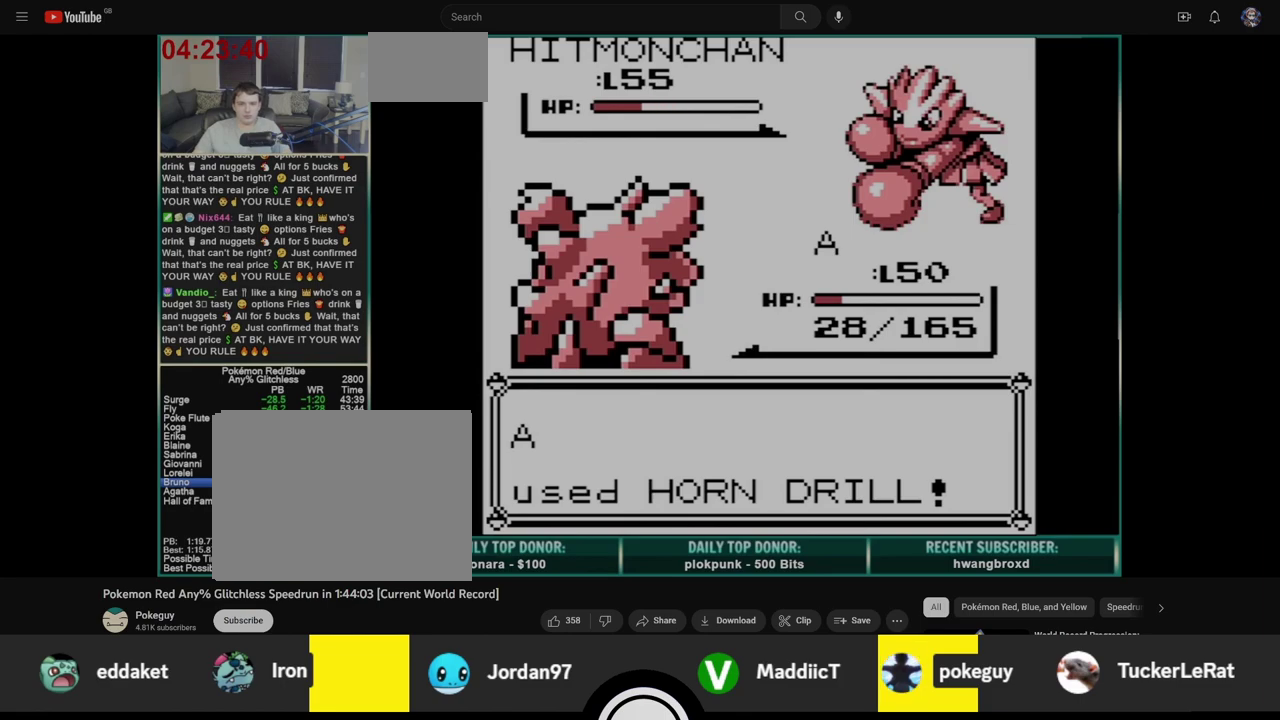
{"buttons": ["A"], "events": [[33, "A", "down"], [100, "B", "down"], [117, "A", "up"], [183, "A", "down"], [183, "B", "up"], [250, "B", "down"], [267, "A", "up"], [333, "A", "down"], [333, "B", "up"], [400, "B", "down"], [417, "A", "up"], [467, "B", "up"], [483, "A", "down"]]}
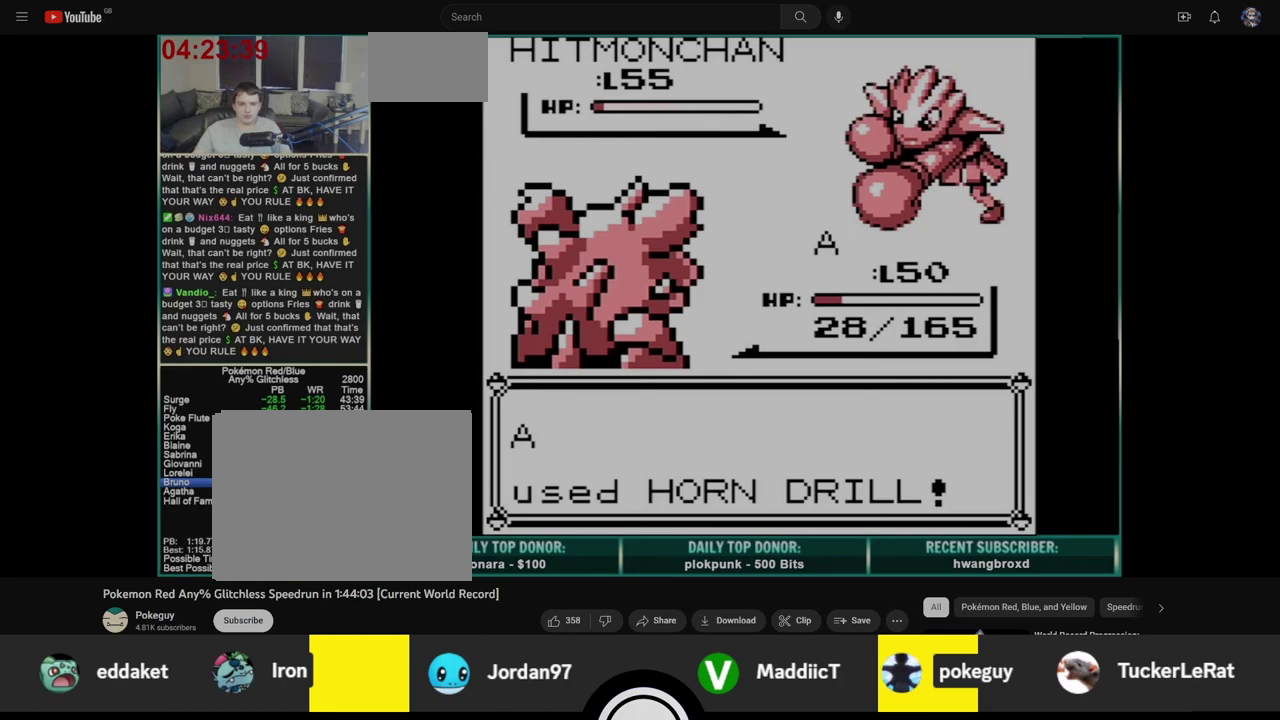
{"buttons": ["A", "B"], "events": [[50, "B", "down"], [67, "A", "up"], [133, "A", "down"], [133, "B", "up"], [200, "B", "down"], [217, "A", "up"], [283, "A", "down"], [283, "B", "up"], [350, "B", "down"], [367, "A", "up"], [433, "A", "down"], [433, "B", "up"], [500, "B", "down"]]}
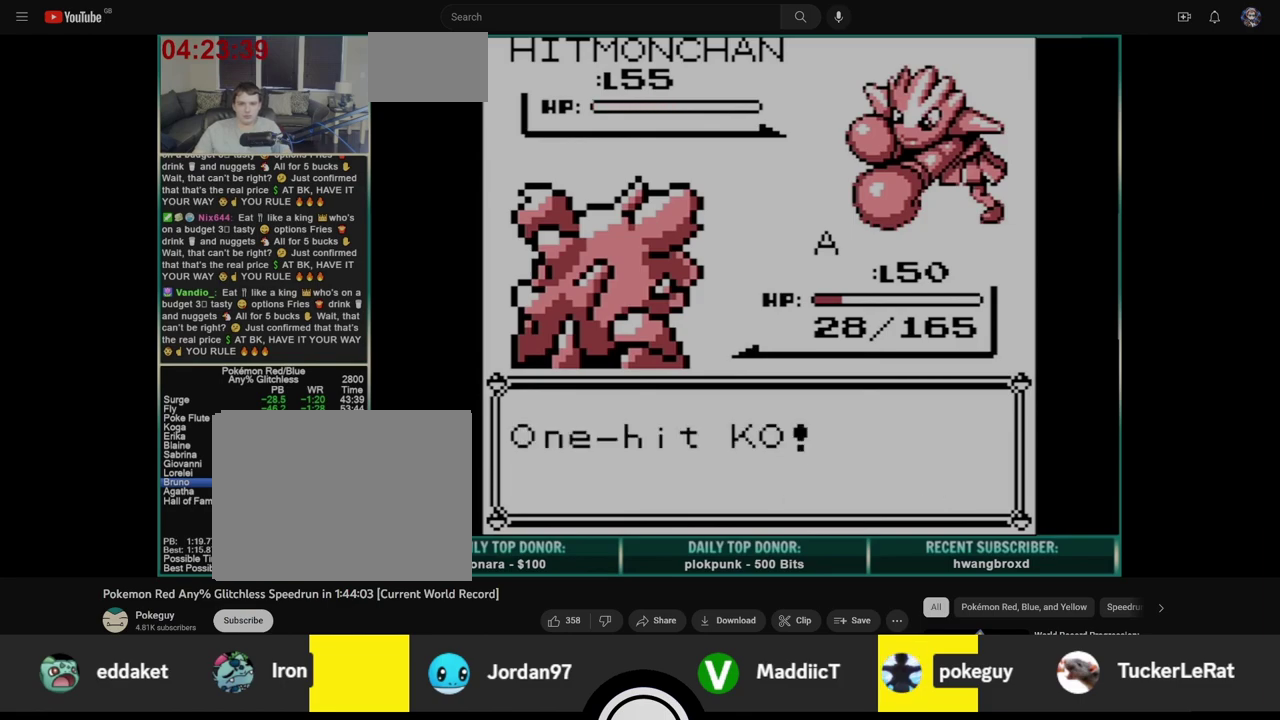
{"buttons": ["B"], "events": [[33, "A", "up"], [67, "B", "up"], [83, "A", "down"], [133, "B", "down"], [167, "A", "up"], [217, "B", "up"], [233, "A", "down"], [300, "B", "down"], [317, "A", "up"], [383, "A", "down"], [383, "B", "up"], [450, "B", "down"], [467, "A", "up"]]}
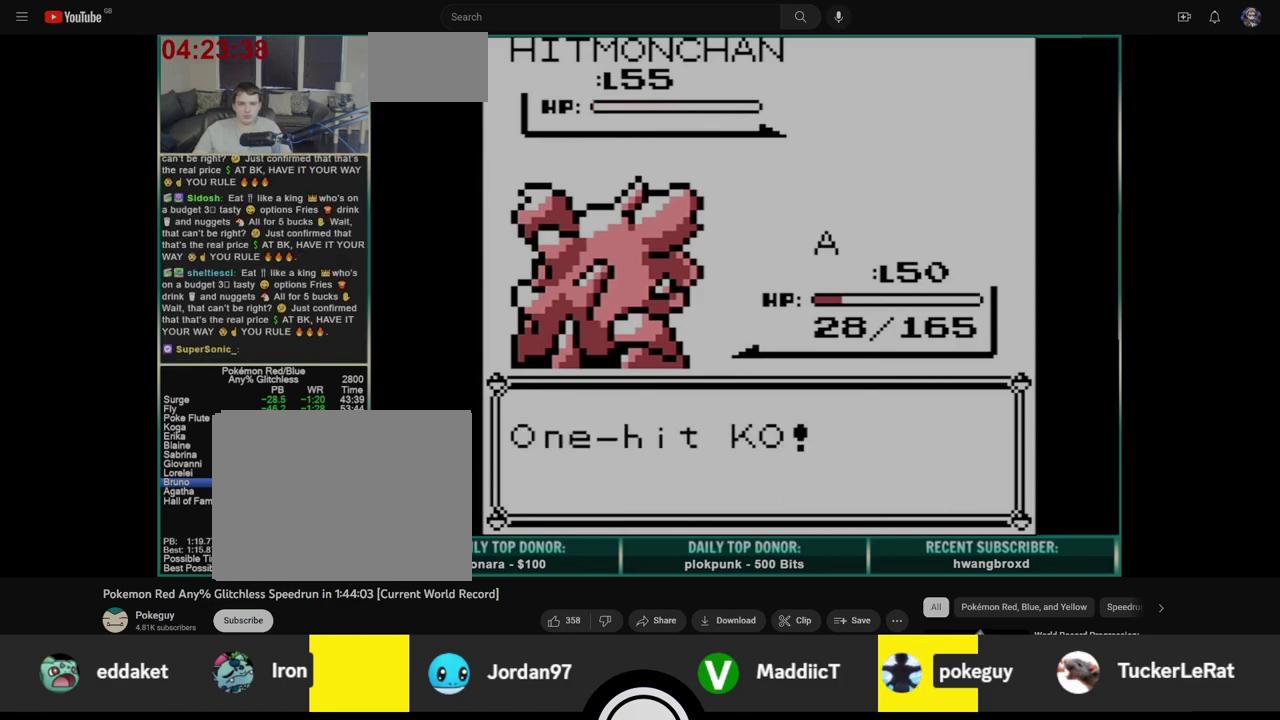
{"buttons": ["A"], "events": [[33, "A", "down"], [33, "B", "up"], [100, "B", "down"], [117, "A", "up"], [183, "A", "down"], [183, "B", "up"], [250, "B", "down"], [267, "A", "up"], [333, "A", "down"], [333, "B", "up"], [400, "B", "down"], [417, "A", "up"], [483, "A", "down"], [483, "B", "up"]]}
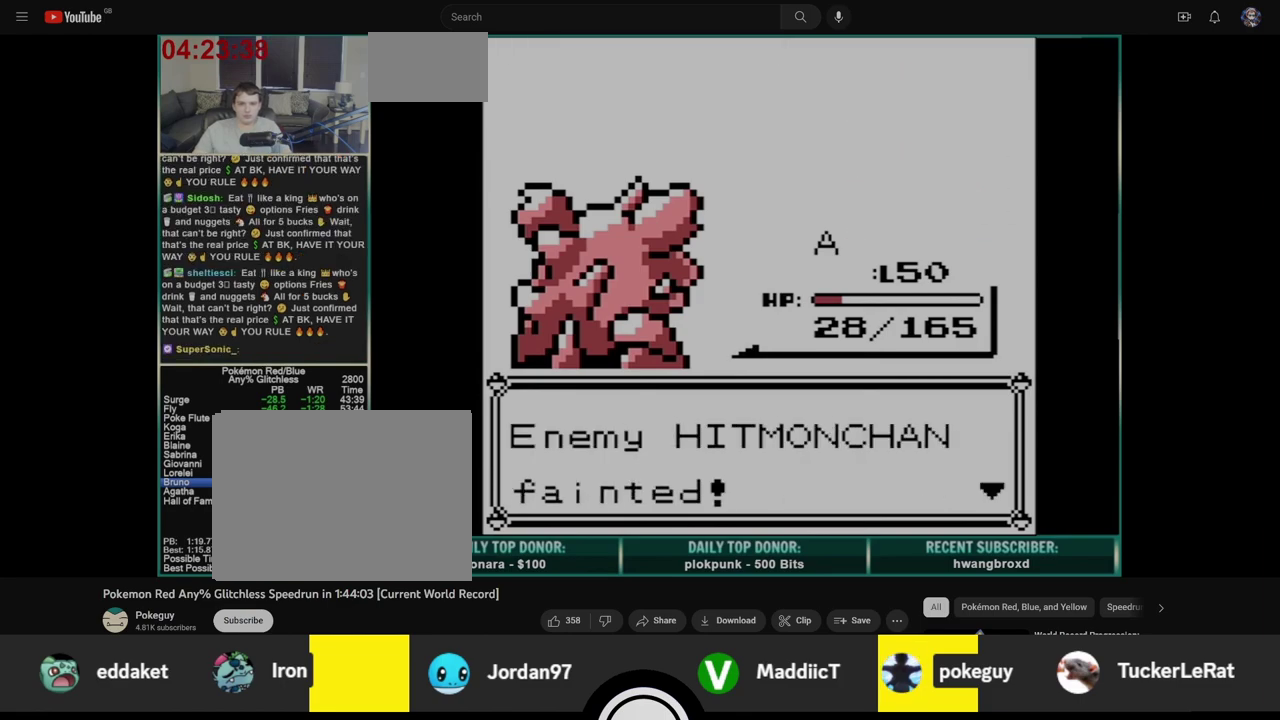
{"buttons": ["A", "B"], "events": [[50, "B", "down"], [67, "A", "up"], [133, "A", "down"], [133, "B", "up"], [200, "B", "down"], [217, "A", "up"], [283, "A", "down"], [283, "B", "up"], [350, "B", "down"], [383, "A", "up"], [450, "A", "down"], [450, "B", "up"], [500, "B", "down"]]}
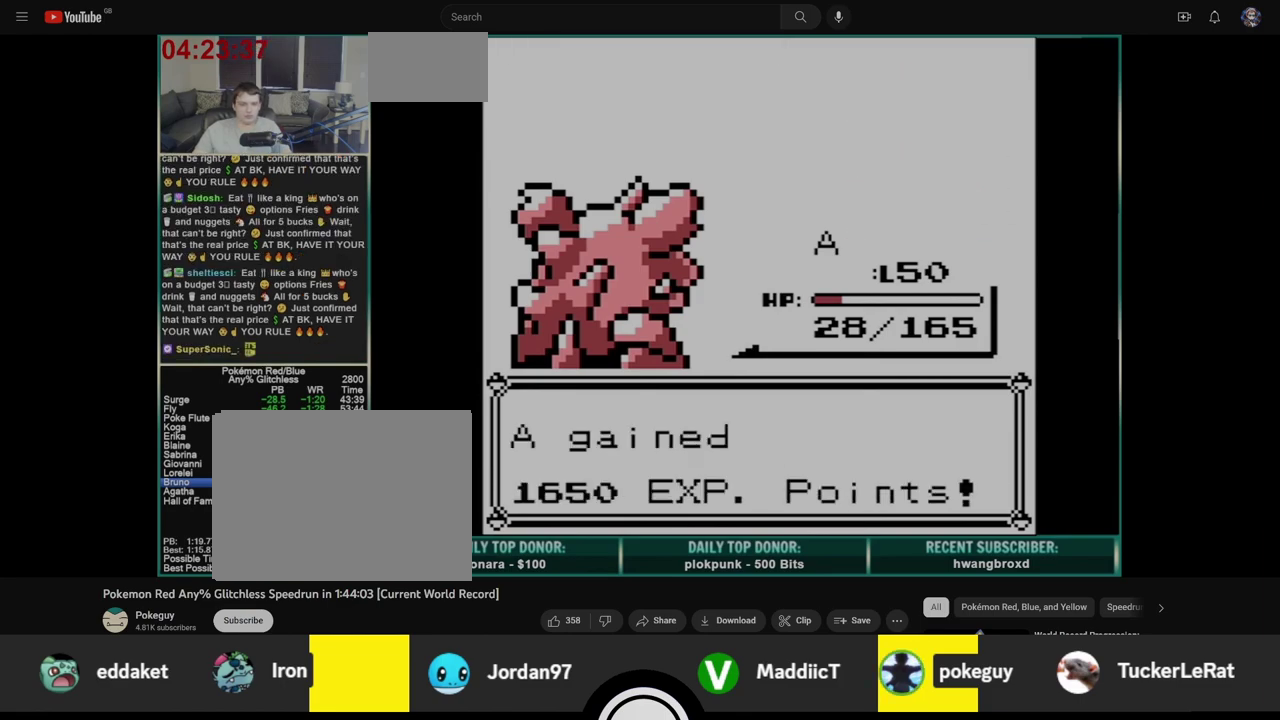
{"buttons": [], "events": [[17, "A", "up"], [67, "B", "up"], [83, "A", "down"], [150, "A", "up"]]}
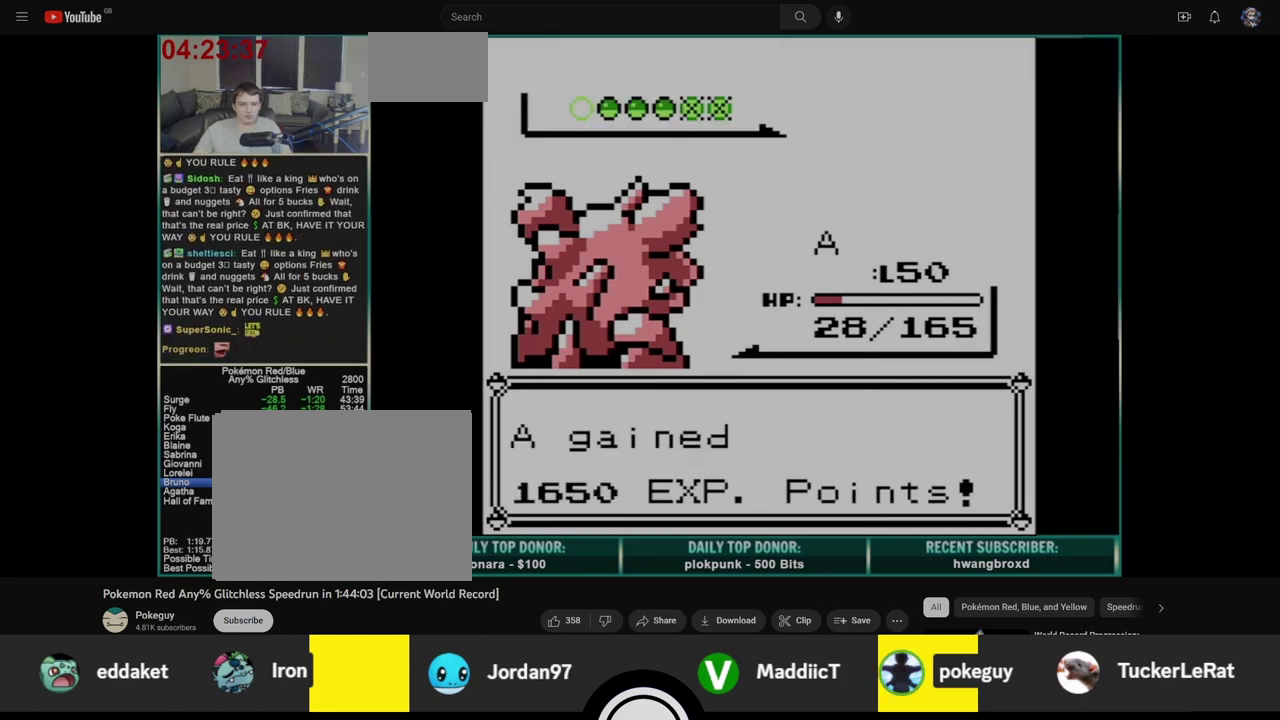
{"buttons": [], "events": [[250, "B", "down"], [317, "B", "up"], [383, "B", "down"], [450, "B", "up"]]}
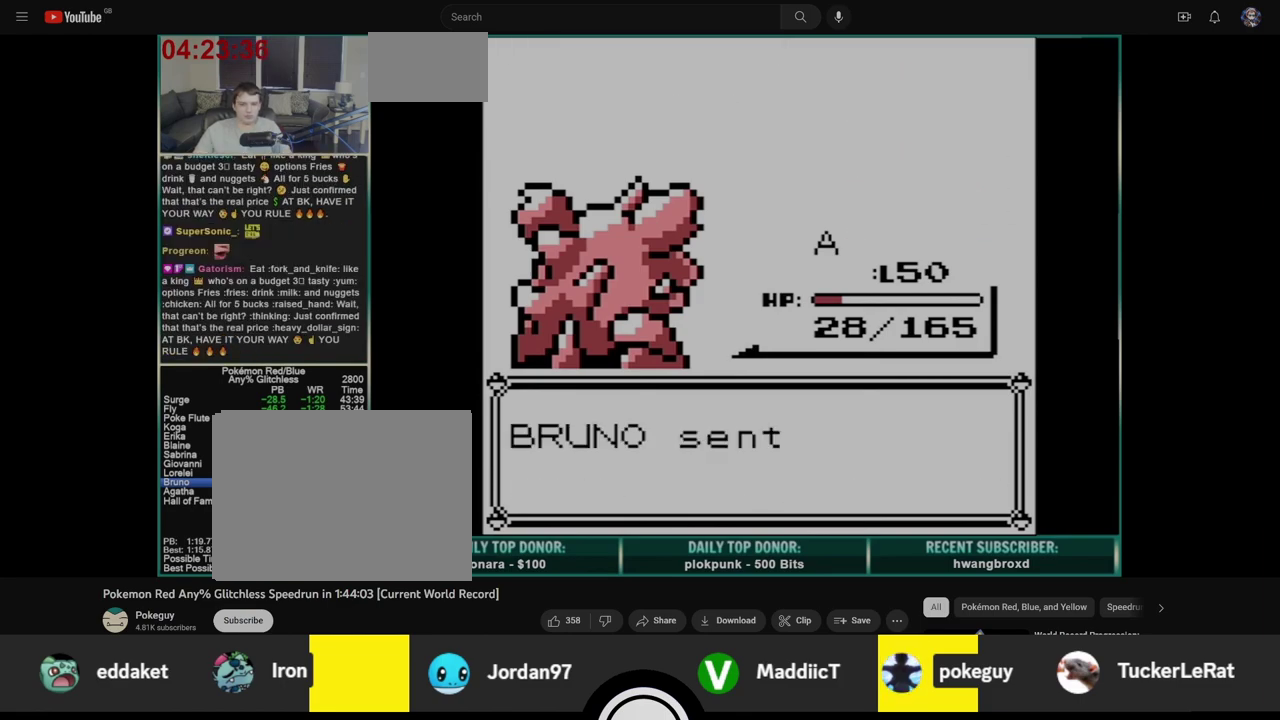
{"buttons": ["A"], "events": [[17, "B", "down"], [83, "B", "up"], [167, "B", "down"], [233, "B", "up"], [317, "B", "down"], [383, "B", "up"], [450, "A", "down"]]}
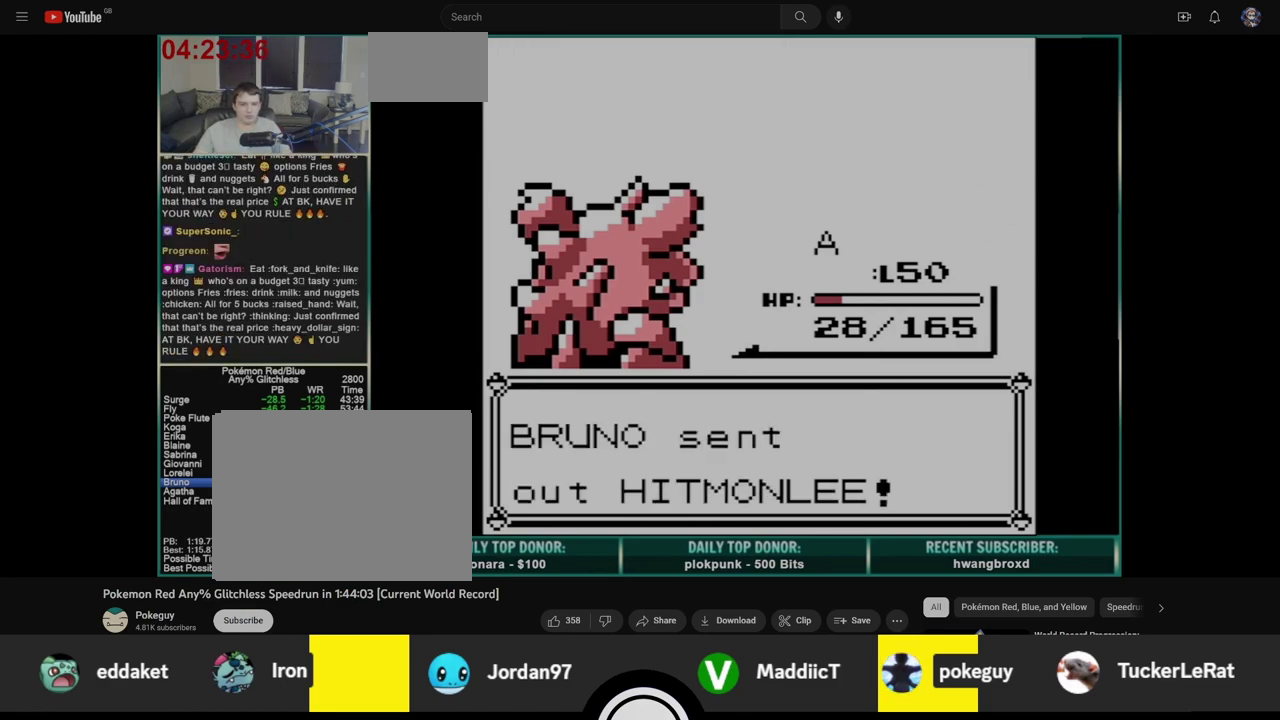
{"buttons": ["A"], "events": []}
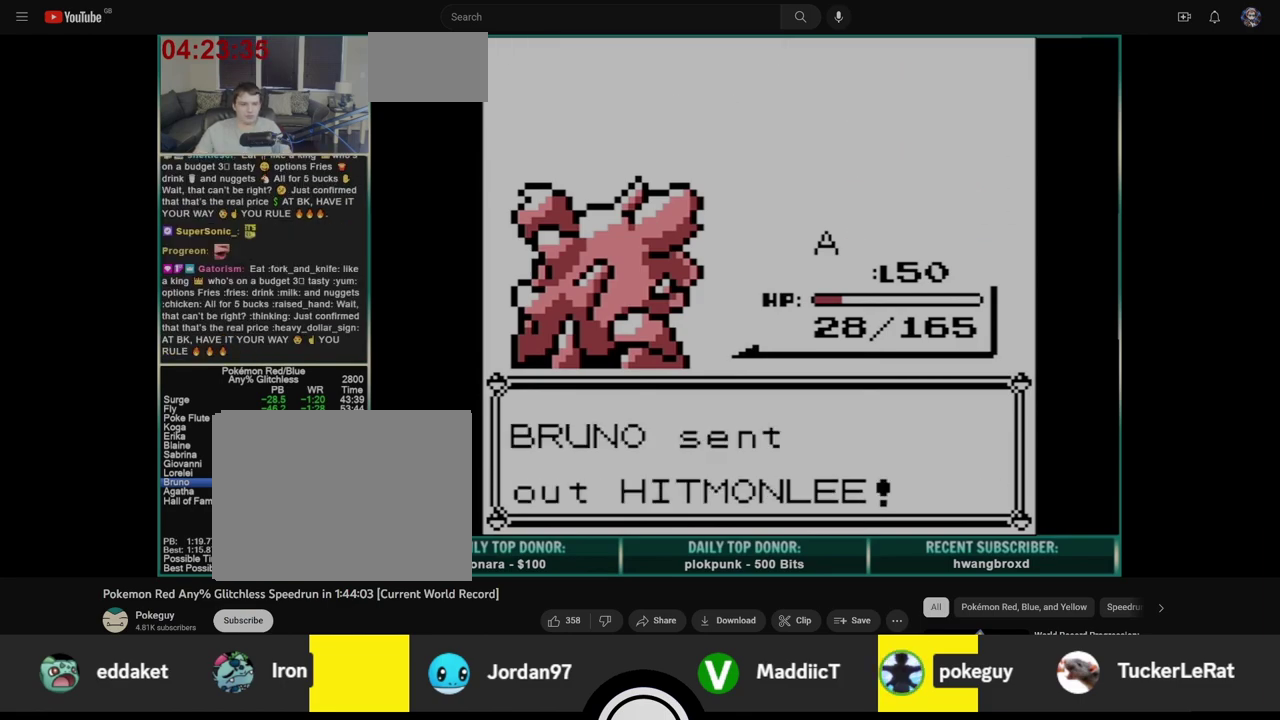
{"buttons": ["A"], "events": [[367, "A", "up"], [483, "A", "down"]]}
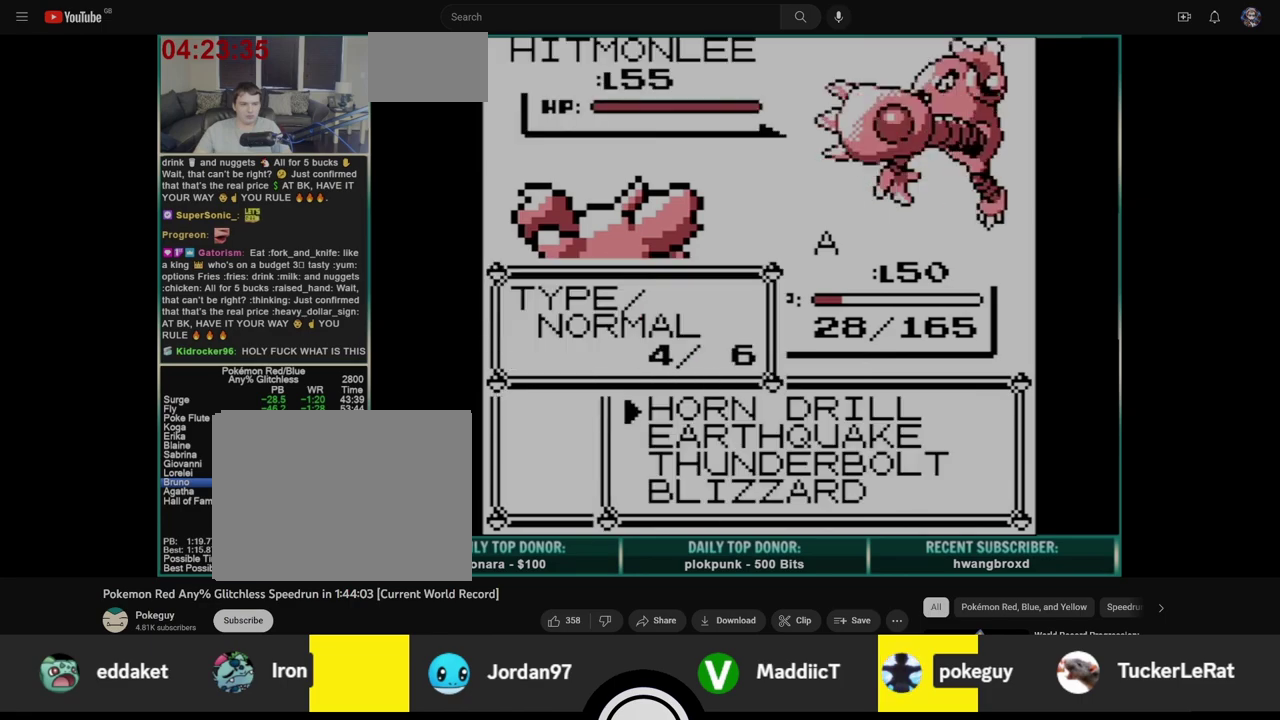
{"buttons": ["B"], "events": [[50, "A", "up"], [267, "A", "down"], [317, "B", "down"], [333, "A", "up"], [400, "A", "down"], [400, "B", "up"], [467, "B", "down"], [483, "A", "up"]]}
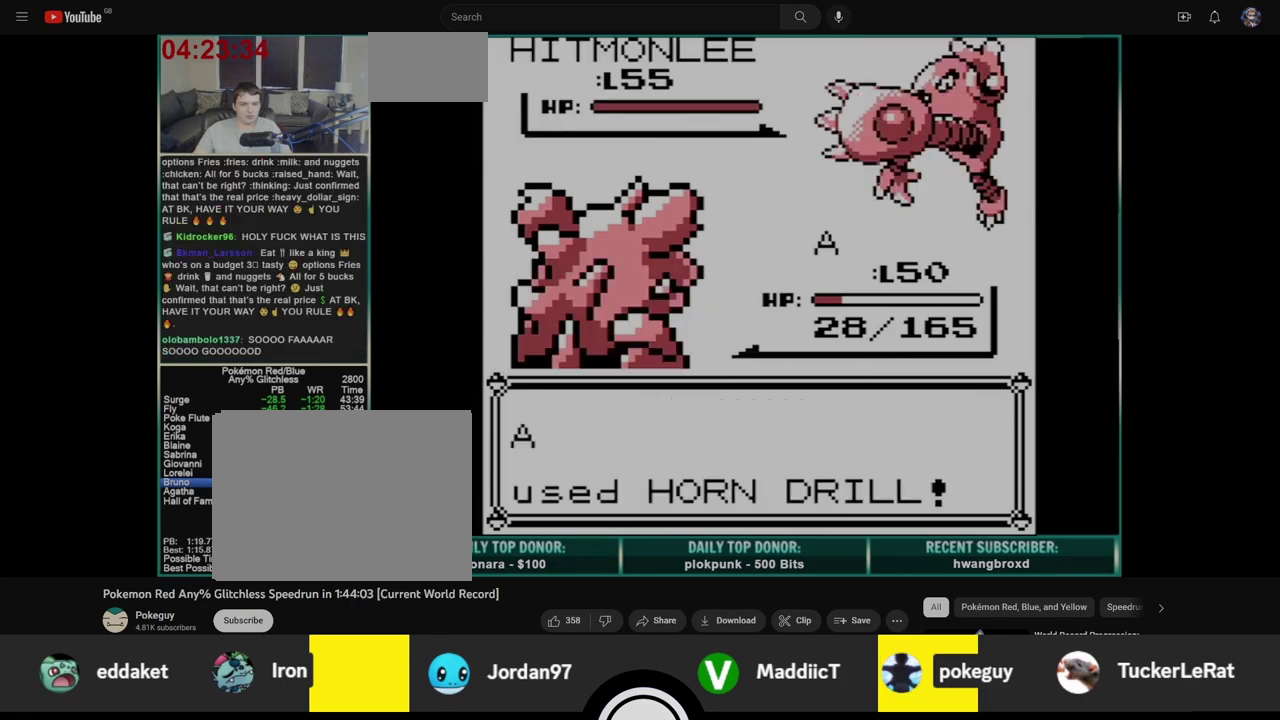
{"buttons": ["A"], "events": [[50, "A", "down"], [50, "B", "up"], [100, "B", "down"], [117, "A", "up"], [183, "A", "down"], [183, "B", "up"], [250, "B", "down"], [267, "A", "up"], [333, "A", "down"], [350, "B", "up"], [417, "A", "up"], [417, "B", "down"], [500, "A", "down"], [500, "B", "up"]]}
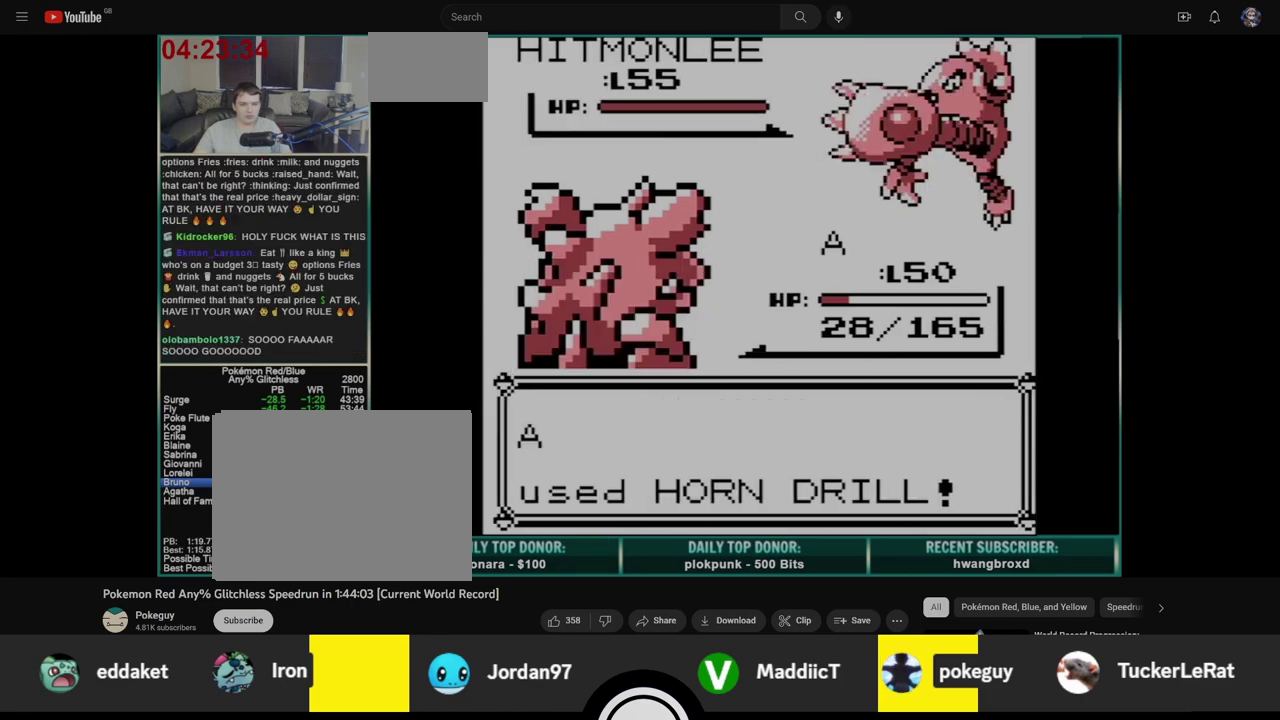
{"buttons": [], "events": [[67, "B", "down"], [83, "A", "up"], [133, "A", "down"], [133, "B", "up"], [200, "A", "up"]]}
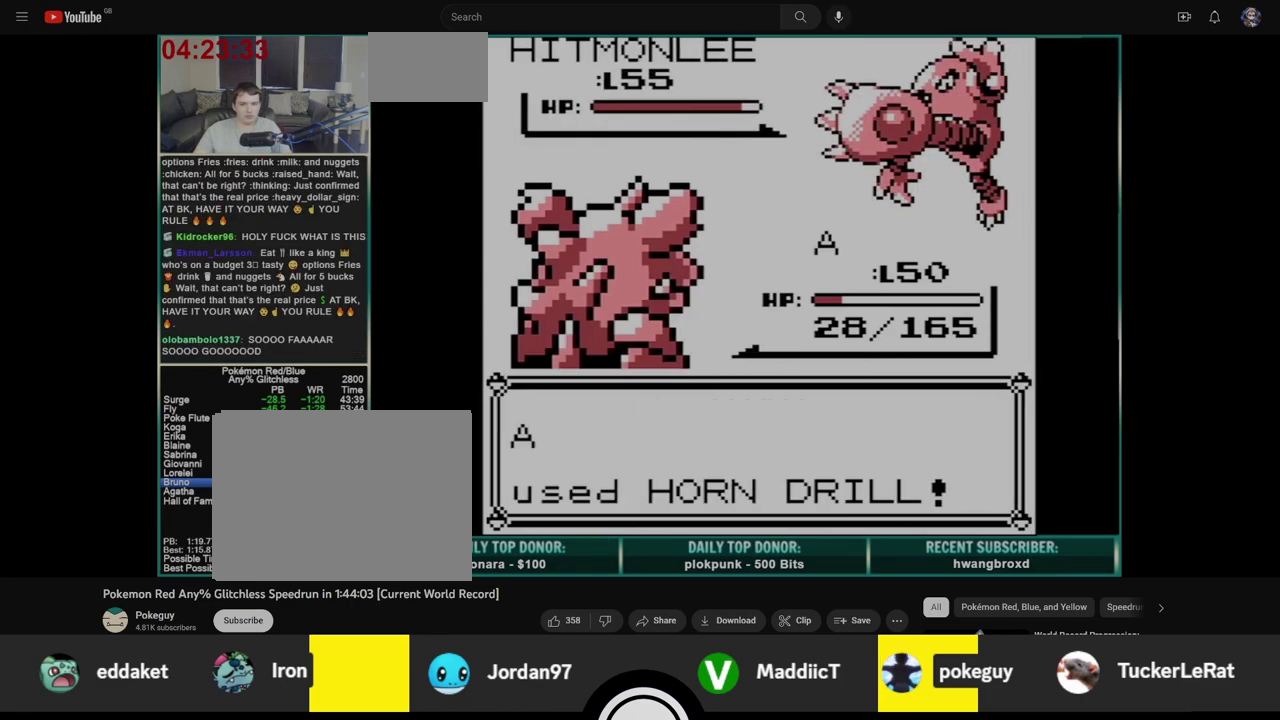
{"buttons": ["B"], "events": [[400, "A", "down"], [467, "A", "up"], [467, "B", "down"]]}
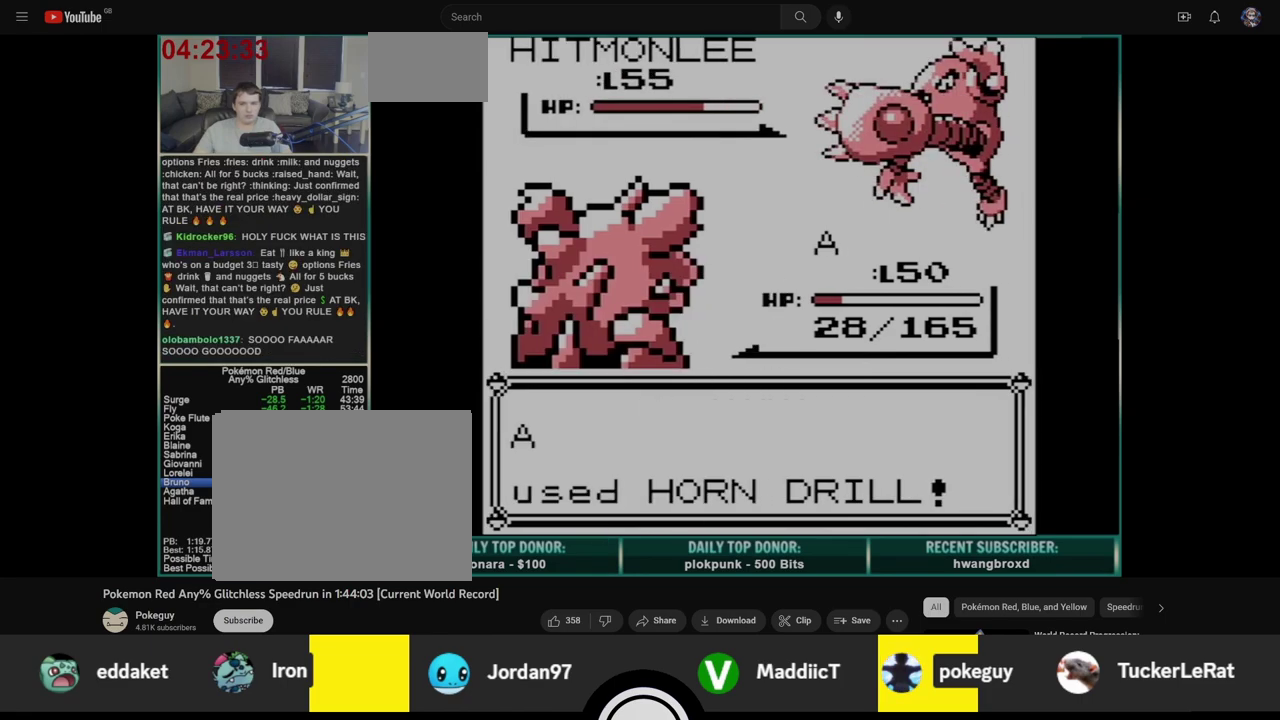
{"buttons": ["A"], "events": [[33, "A", "down"], [50, "B", "up"], [100, "B", "down"], [117, "A", "up"], [183, "A", "down"], [183, "B", "up"], [250, "B", "down"], [267, "A", "up"], [333, "A", "down"], [333, "B", "up"], [400, "B", "down"], [417, "A", "up"], [483, "A", "down"], [500, "B", "up"]]}
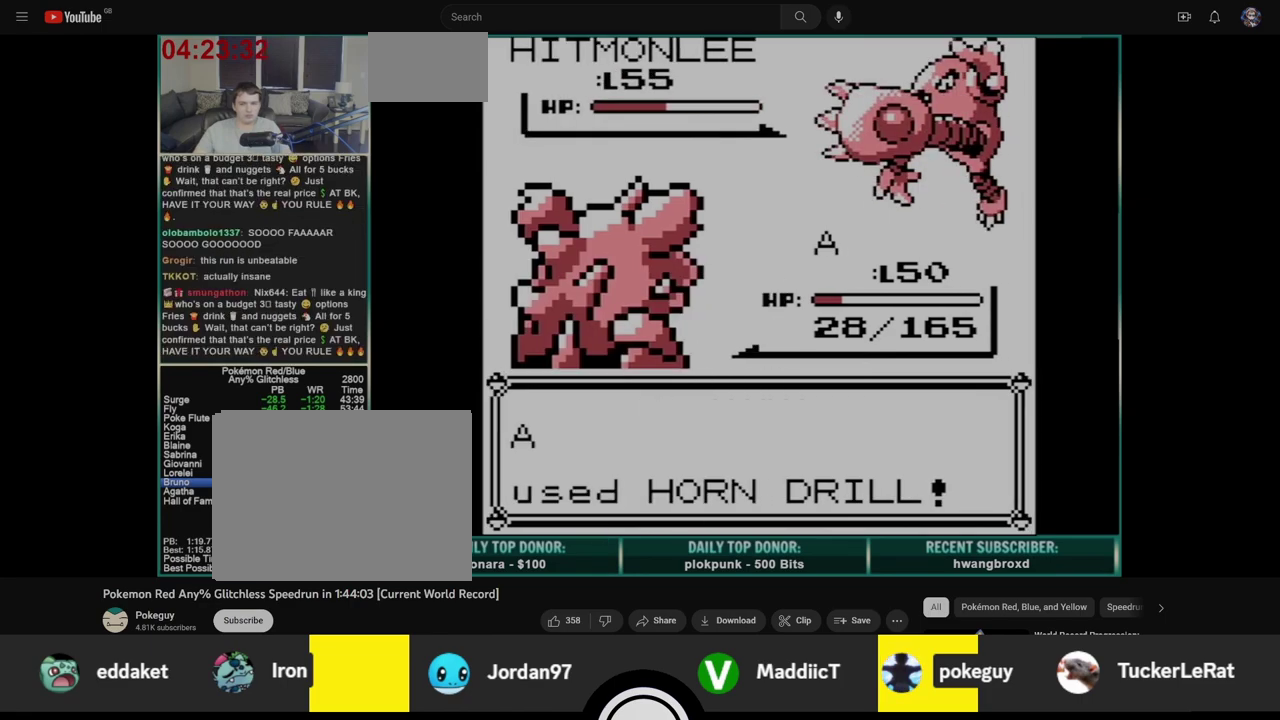
{"buttons": ["A"], "events": [[50, "B", "down"], [67, "A", "up"], [133, "A", "down"], [150, "B", "up"], [217, "B", "down"], [233, "A", "up"], [300, "A", "down"], [300, "B", "up"], [367, "B", "down"], [383, "A", "up"], [450, "A", "down"], [450, "B", "up"]]}
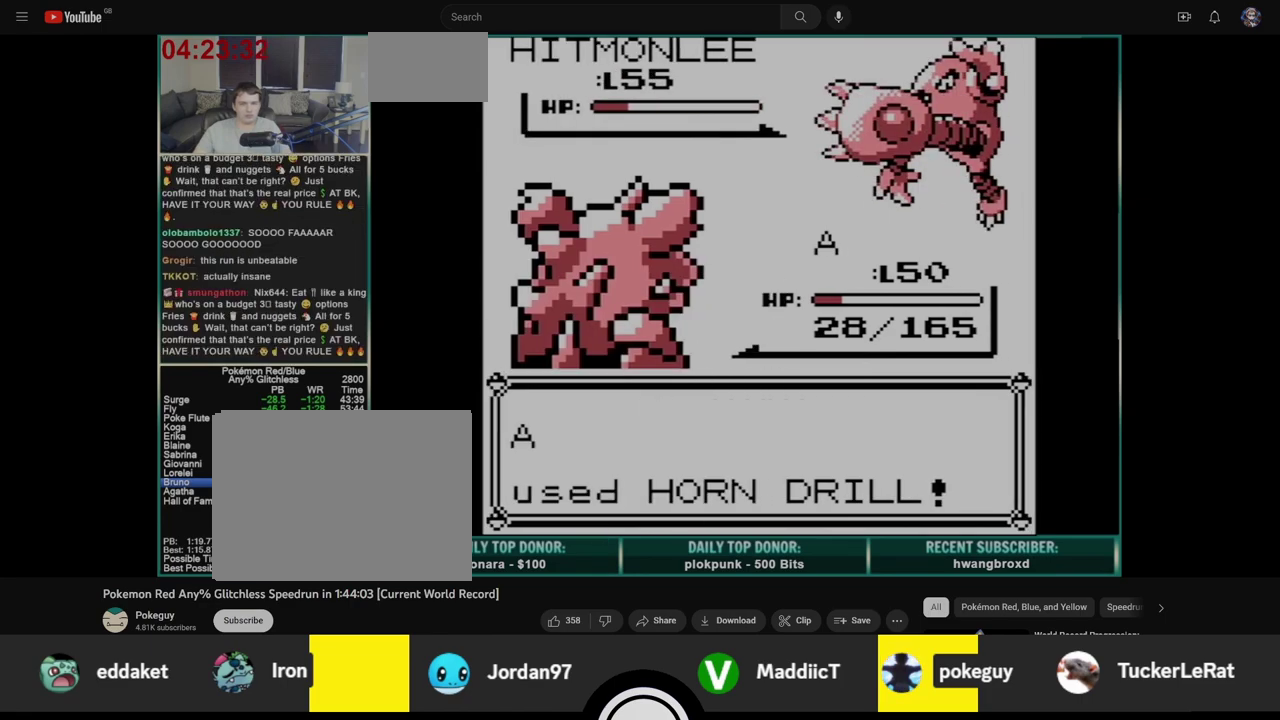
{"buttons": ["B"], "events": [[17, "B", "down"], [33, "A", "up"], [100, "B", "up"], [117, "A", "down"], [167, "B", "down"], [183, "A", "up"], [250, "B", "up"], [267, "A", "down"], [333, "A", "up"], [333, "B", "down"], [417, "A", "down"], [417, "B", "up"], [483, "A", "up"], [483, "B", "down"]]}
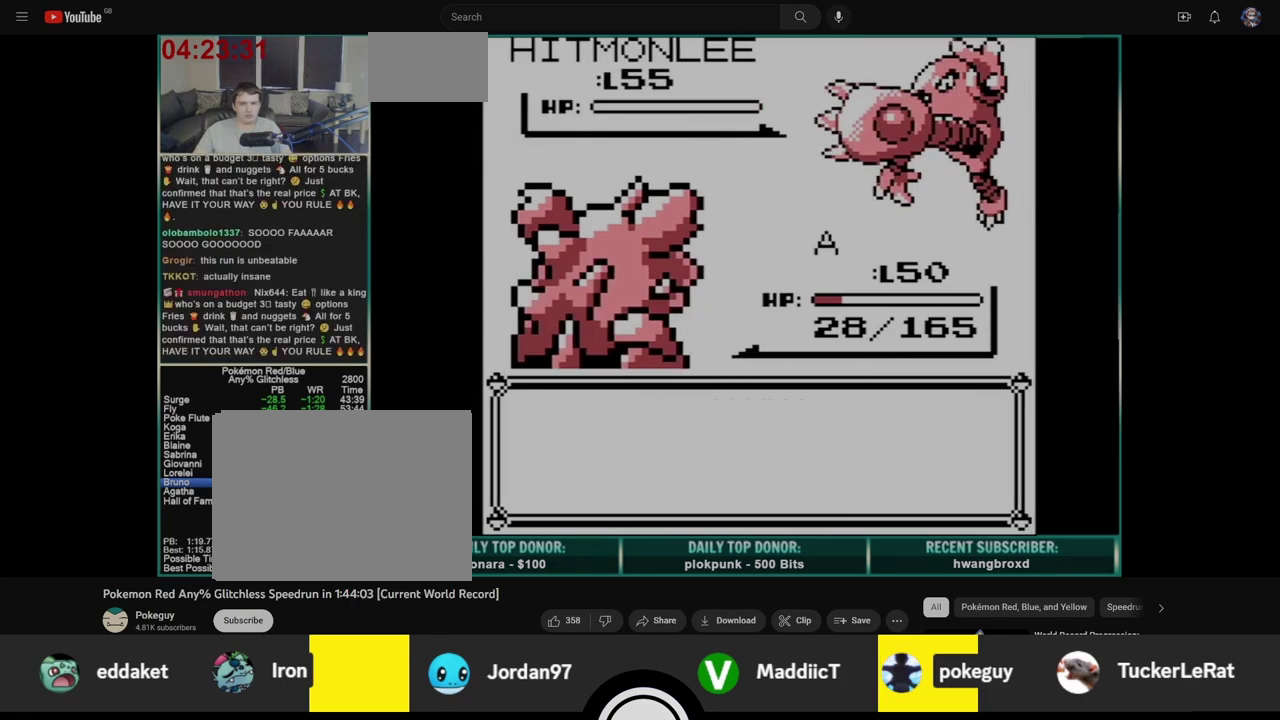
{"buttons": ["B"], "events": [[67, "A", "down"], [67, "B", "up"], [133, "B", "down"], [150, "A", "up"], [217, "A", "down"], [217, "B", "up"], [283, "B", "down"], [300, "A", "up"], [367, "A", "down"], [367, "B", "up"], [433, "B", "down"], [450, "A", "up"]]}
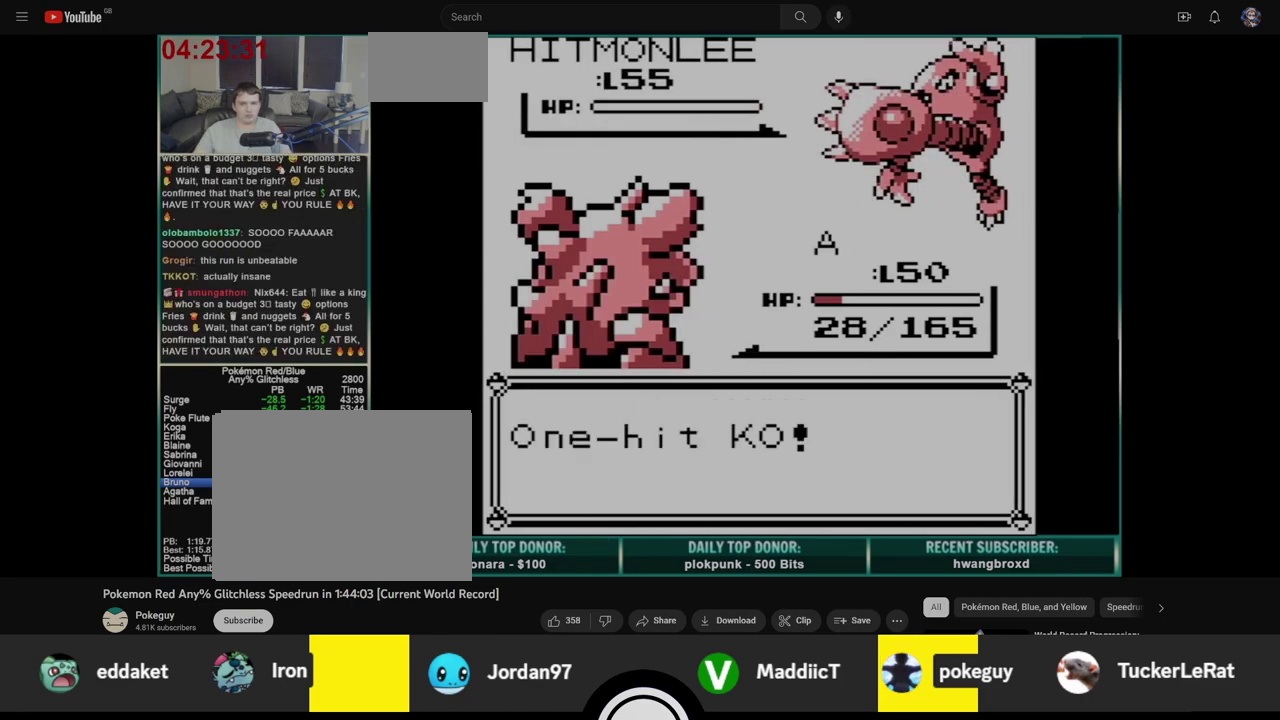
{"buttons": ["A"], "events": [[17, "A", "down"], [17, "B", "up"], [100, "A", "up"], [100, "B", "down"], [167, "B", "up"], [183, "A", "down"], [250, "A", "up"], [250, "B", "down"], [333, "A", "down"], [333, "B", "up"], [400, "B", "down"], [417, "A", "up"], [483, "A", "down"], [483, "B", "up"]]}
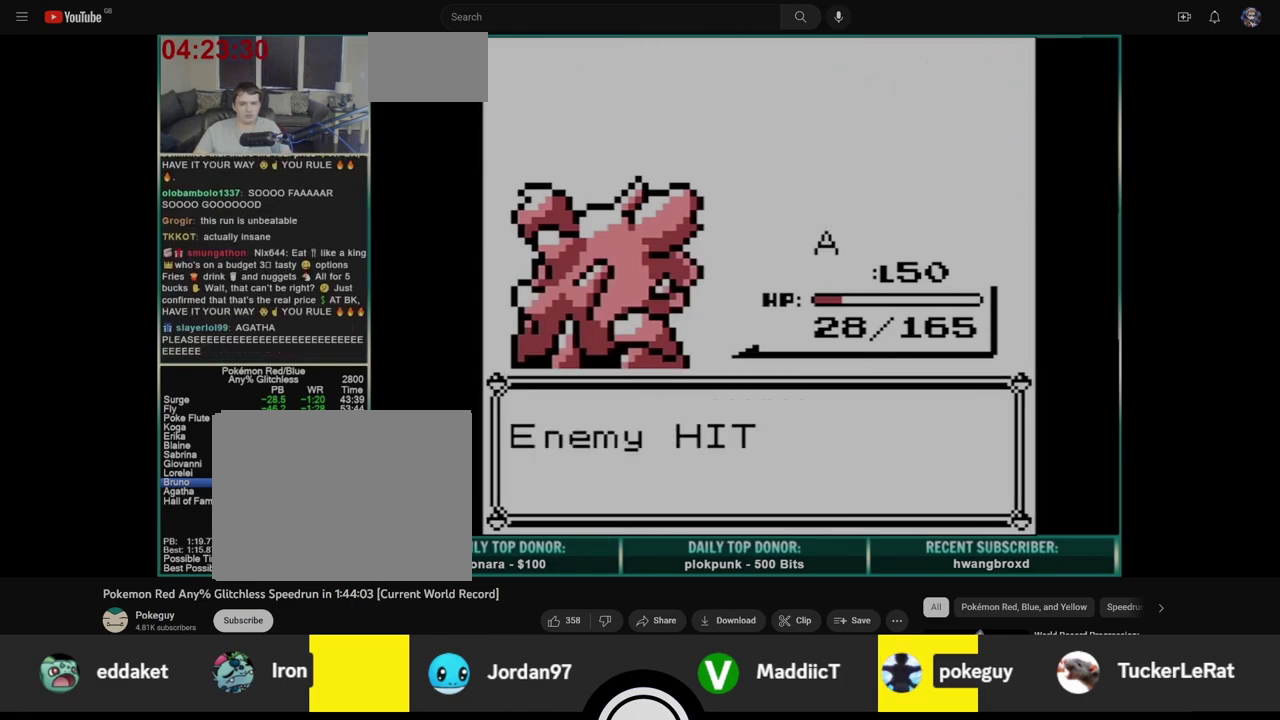
{"buttons": ["A"], "events": [[50, "B", "down"], [67, "A", "up"], [133, "A", "down"], [133, "B", "up"], [217, "A", "up"], [217, "B", "down"], [283, "A", "down"], [300, "B", "up"], [367, "A", "up"], [367, "B", "down"], [450, "A", "down"], [450, "B", "up"]]}